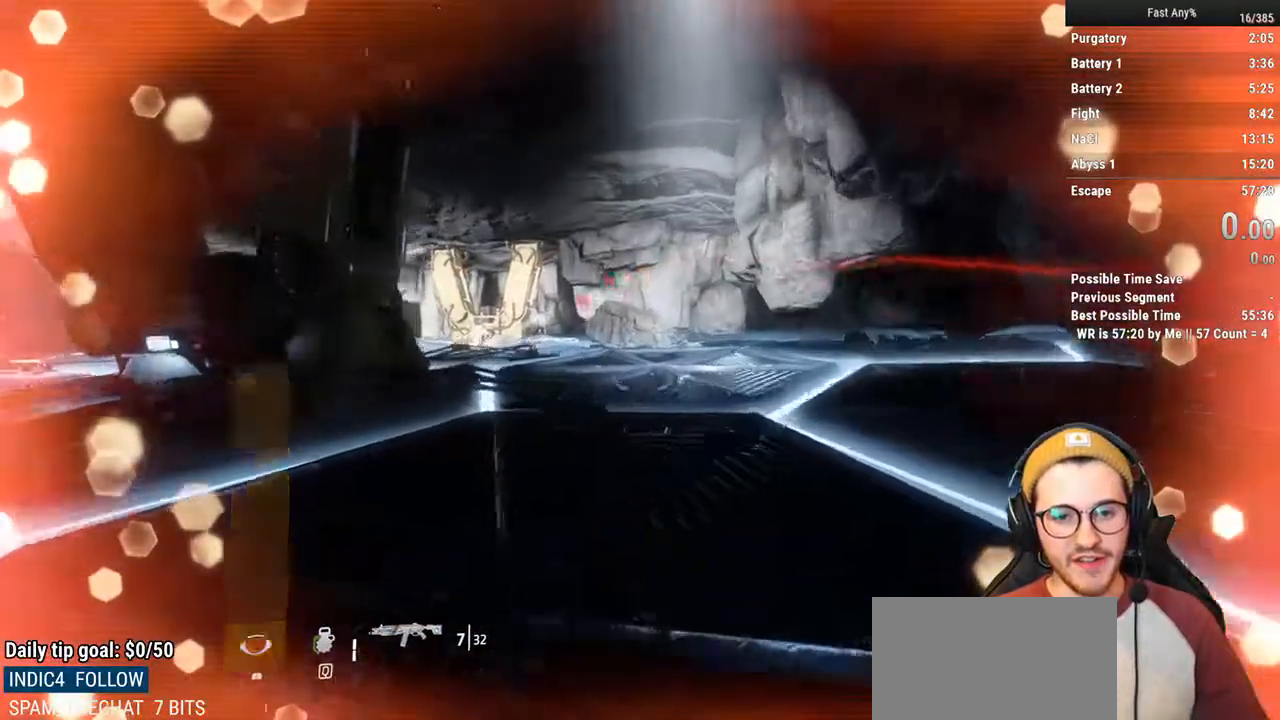
Gameplay with keyboard and mouse; each line is a JSON object with the keys and mouse buttons held at the frame after it. "events" lists presses ("down") and releases ("up") of "1", "2", "3", "4", "5", "a", "alt", "c", "ctrl", "d", "e", "f", "q", "r", "s", "shift", "space", "tab", "v", "w", "x", "z", "mouse_left", "mouse_middle", "mouse_right", "mouse_mb4", "mouse_mb5", "mouse_wheel_up" and "mouse_wheel_down" between this image and that frame as [ms after this image, input, new state], when the widget could be followed in between. "mouse_left", "mouse_middle", "mouse_right", "mouse_mb4", "mouse_mb5", "mouse_wheel_up", "mouse_wheel_down" = the "left", "middle", "right", "mb4", "mb5", "wheel_up", "wheel_down" buttons of the "mouse" list. No other keys are recorded. Not read: mouse_move.
{"keys": ["d", "s"], "mouse": [], "events": [[51, "d", "down"], [186, "w", "up"], [338, "s", "down"]]}
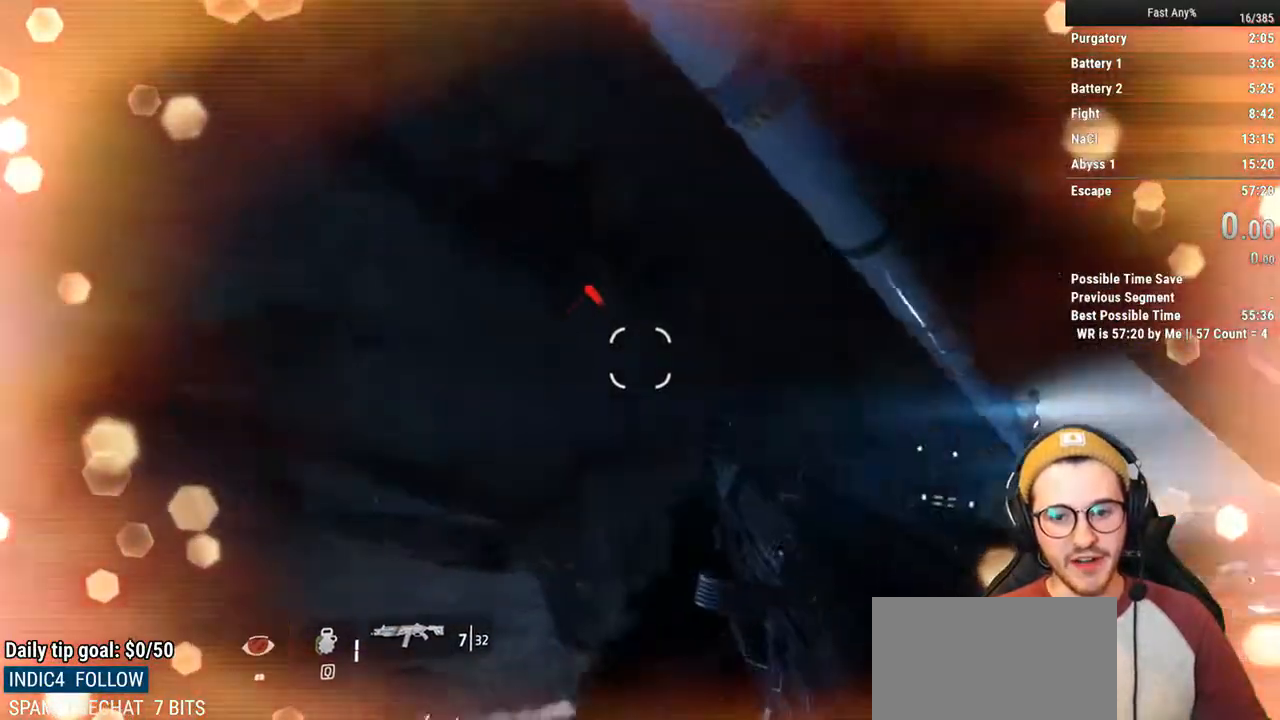
{"keys": ["s"], "mouse": [], "events": [[101, "d", "up"], [338, "d", "down"], [490, "d", "up"]]}
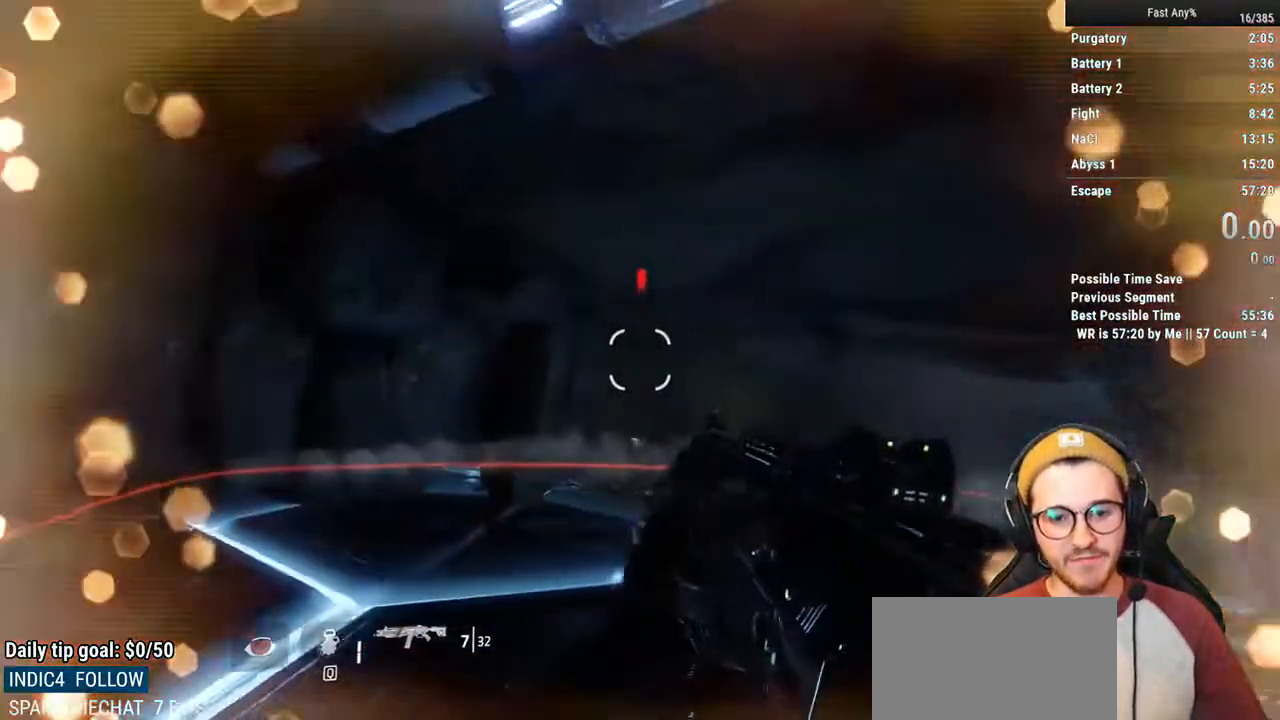
{"keys": ["a"], "mouse": [], "events": [[169, "a", "down"], [406, "s", "up"]]}
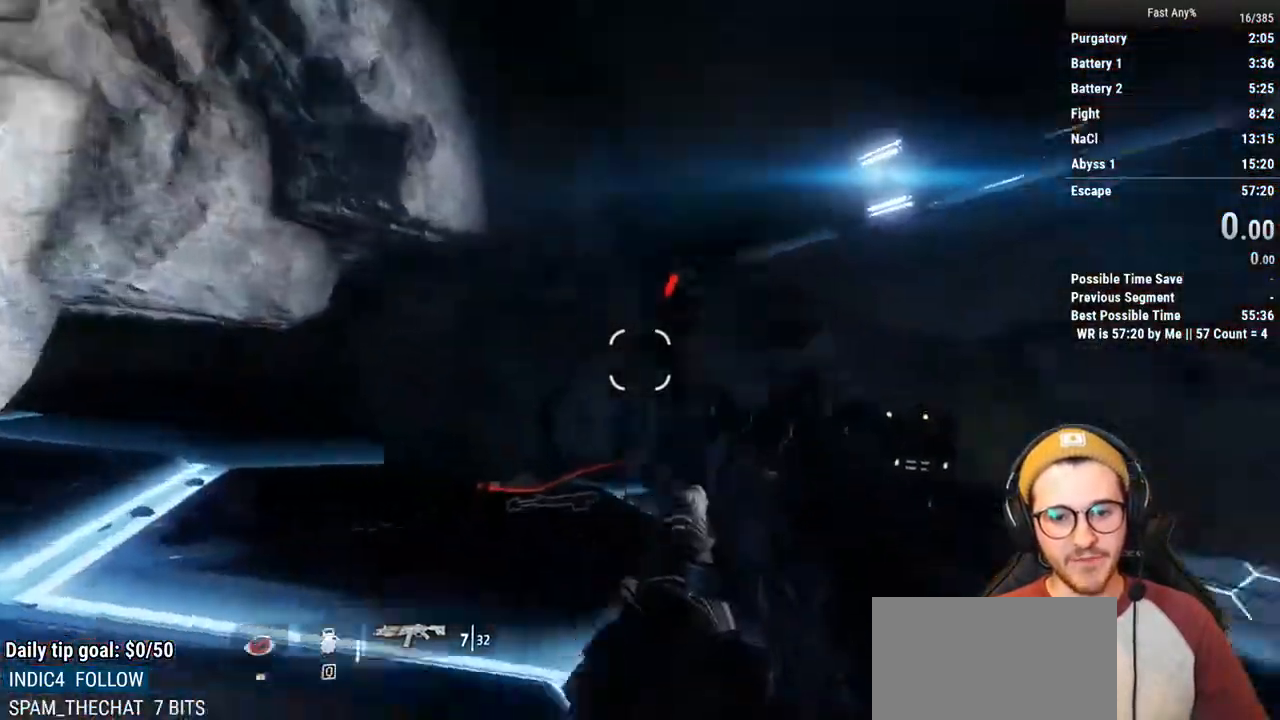
{"keys": ["a", "s"], "mouse": [], "events": [[288, "s", "down"]]}
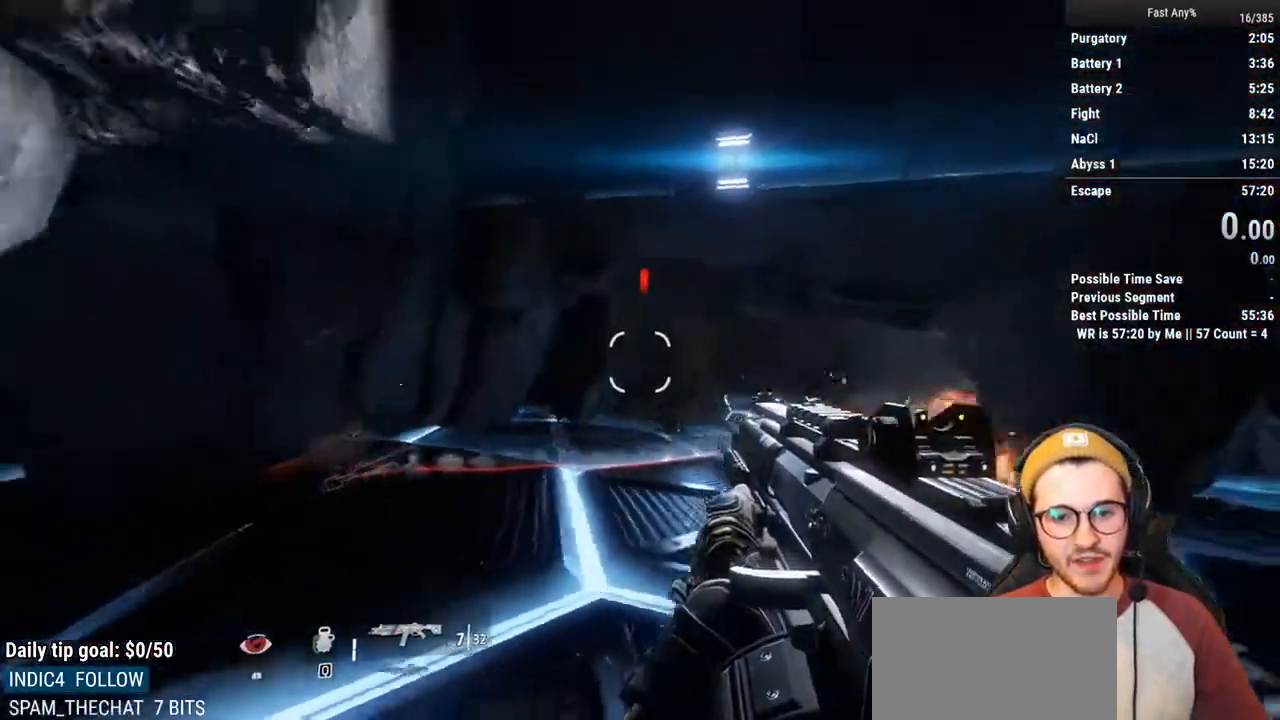
{"keys": ["w"], "mouse": [], "events": [[34, "a", "up"], [119, "d", "down"], [169, "s", "up"], [271, "w", "down"], [305, "d", "up"], [305, "shift", "down"], [440, "shift", "up"]]}
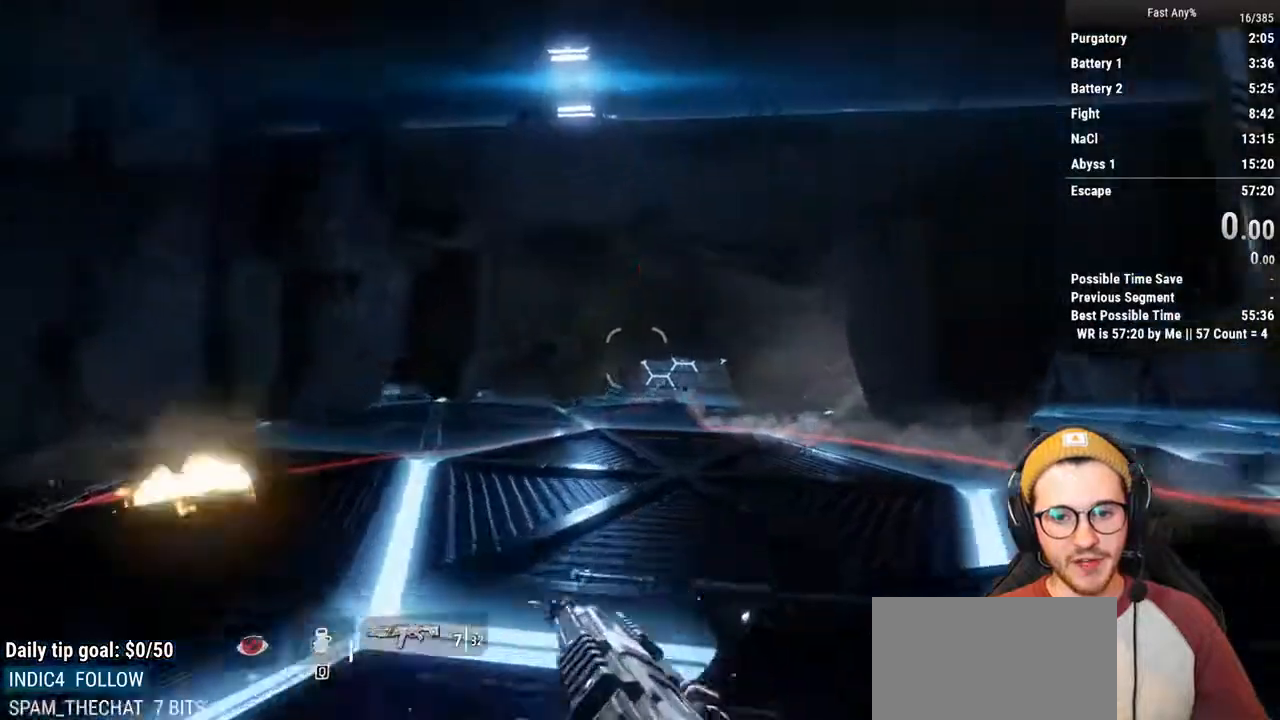
{"keys": ["d", "w"], "mouse": [], "events": [[322, "d", "down"]]}
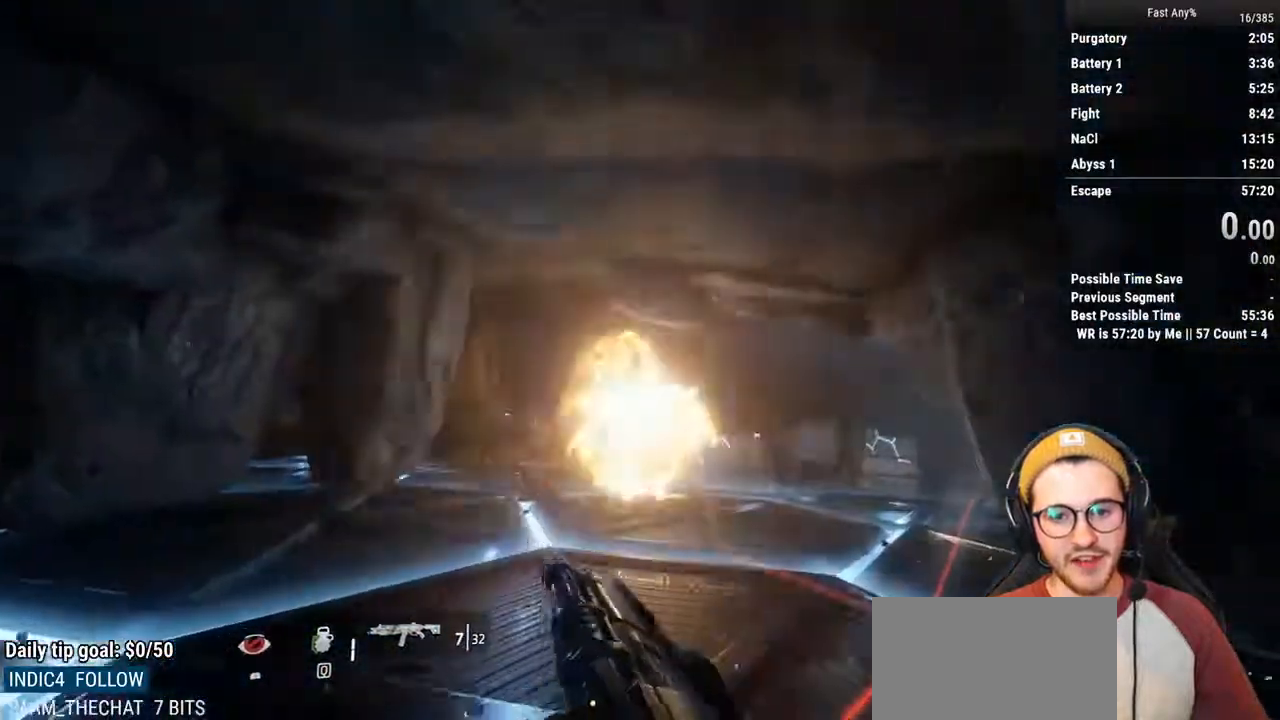
{"keys": ["w"], "mouse": [], "events": [[84, "d", "up"]]}
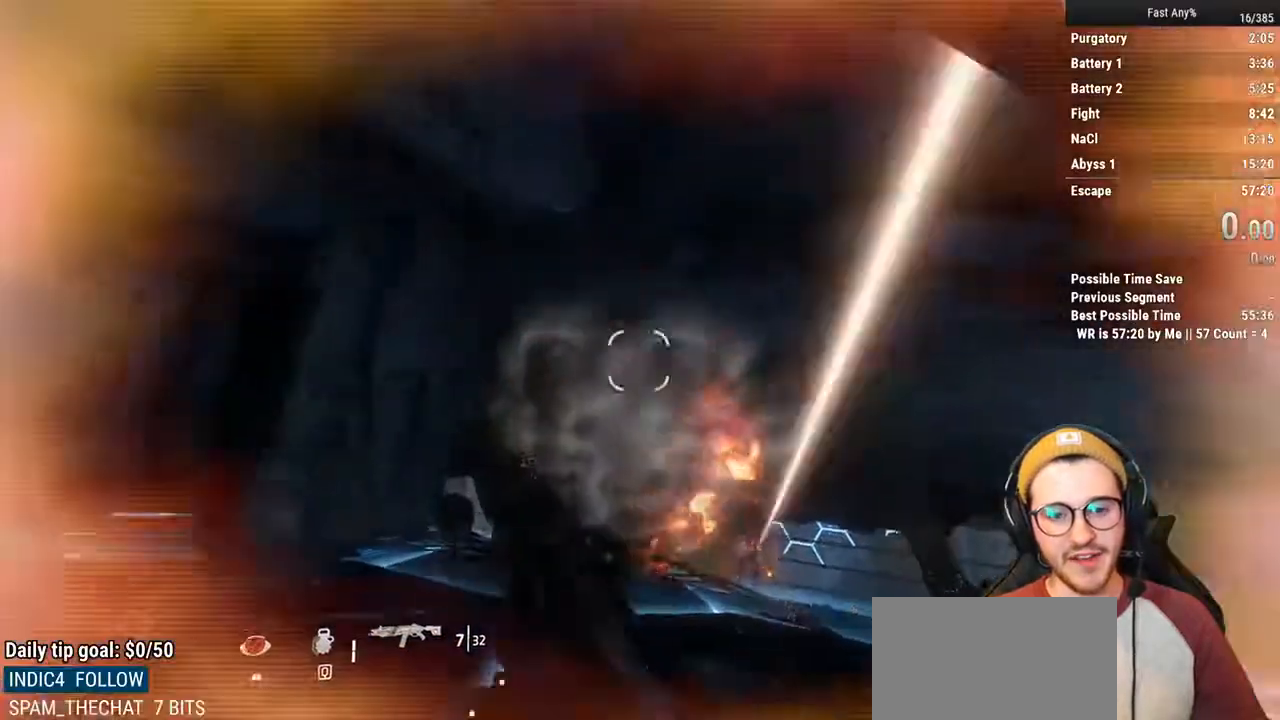
{"keys": ["w"], "mouse": [], "events": [[17, "w", "up"], [152, "w", "down"]]}
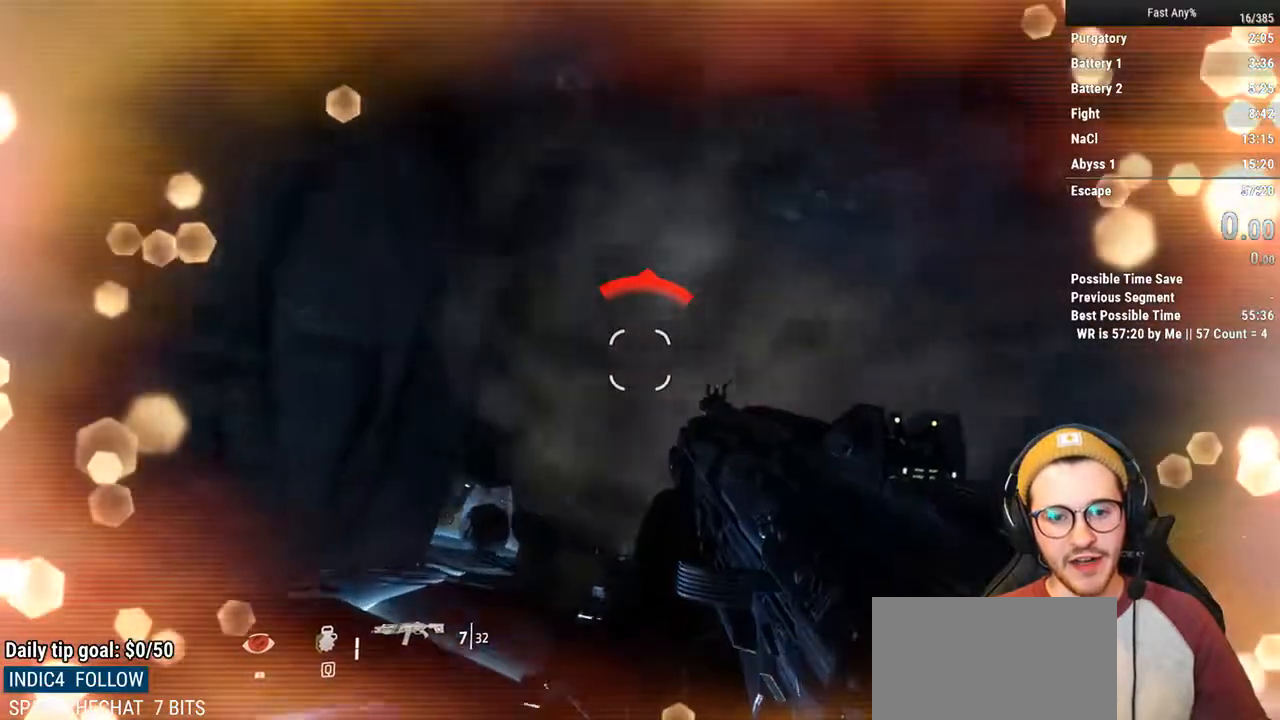
{"keys": ["w"], "mouse": [], "events": [[270, "space", "down"], [405, "space", "up"]]}
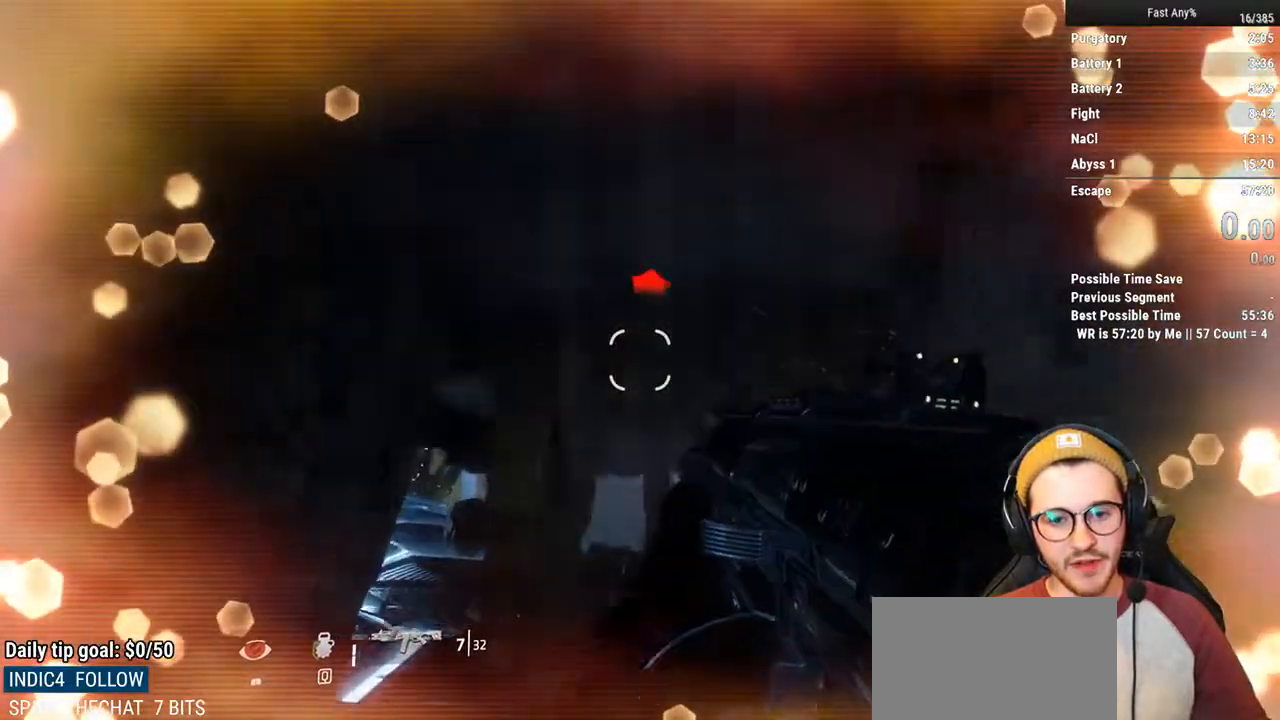
{"keys": ["w"], "mouse": [], "events": []}
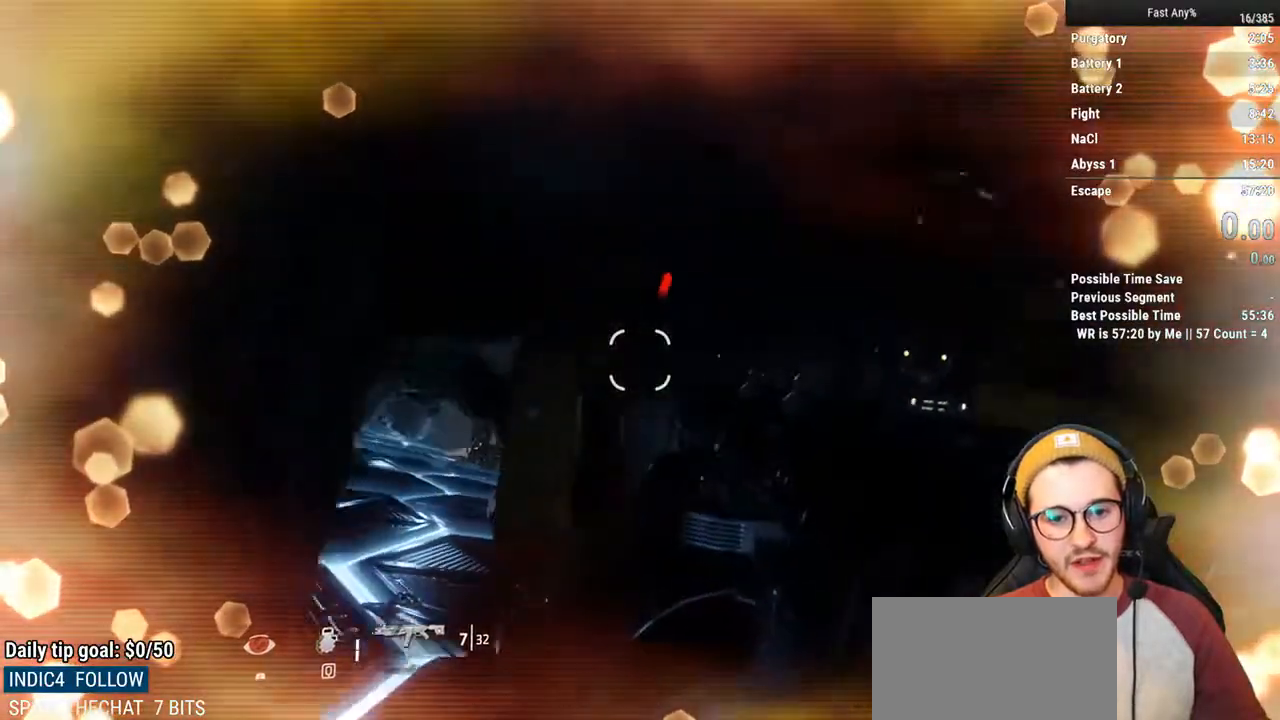
{"keys": [], "mouse": [], "events": [[17, "a", "down"], [101, "w", "up"], [338, "w", "down"], [389, "a", "up"], [440, "w", "up"]]}
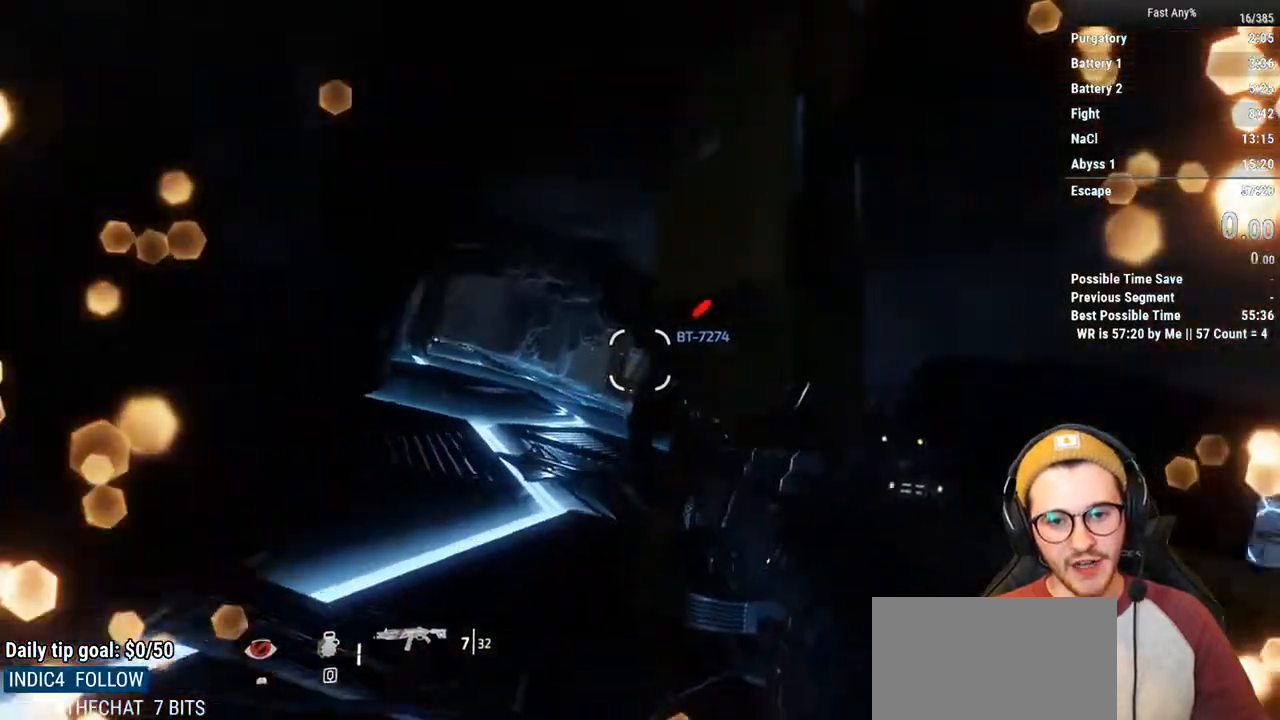
{"keys": ["shift", "w"], "mouse": [], "events": [[51, "s", "down"], [288, "d", "down"], [321, "s", "up"], [406, "shift", "down"], [406, "w", "down"], [507, "d", "up"]]}
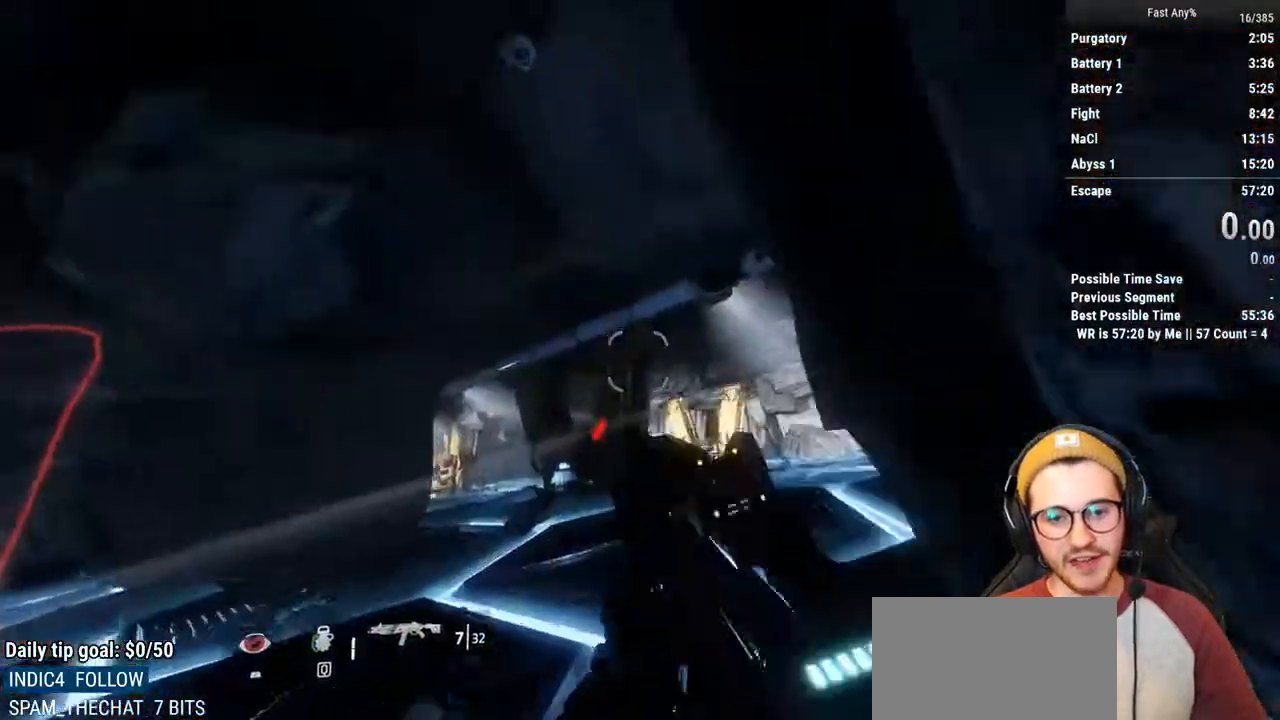
{"keys": ["d"], "mouse": [], "events": [[85, "shift", "up"], [288, "d", "down"], [372, "w", "up"]]}
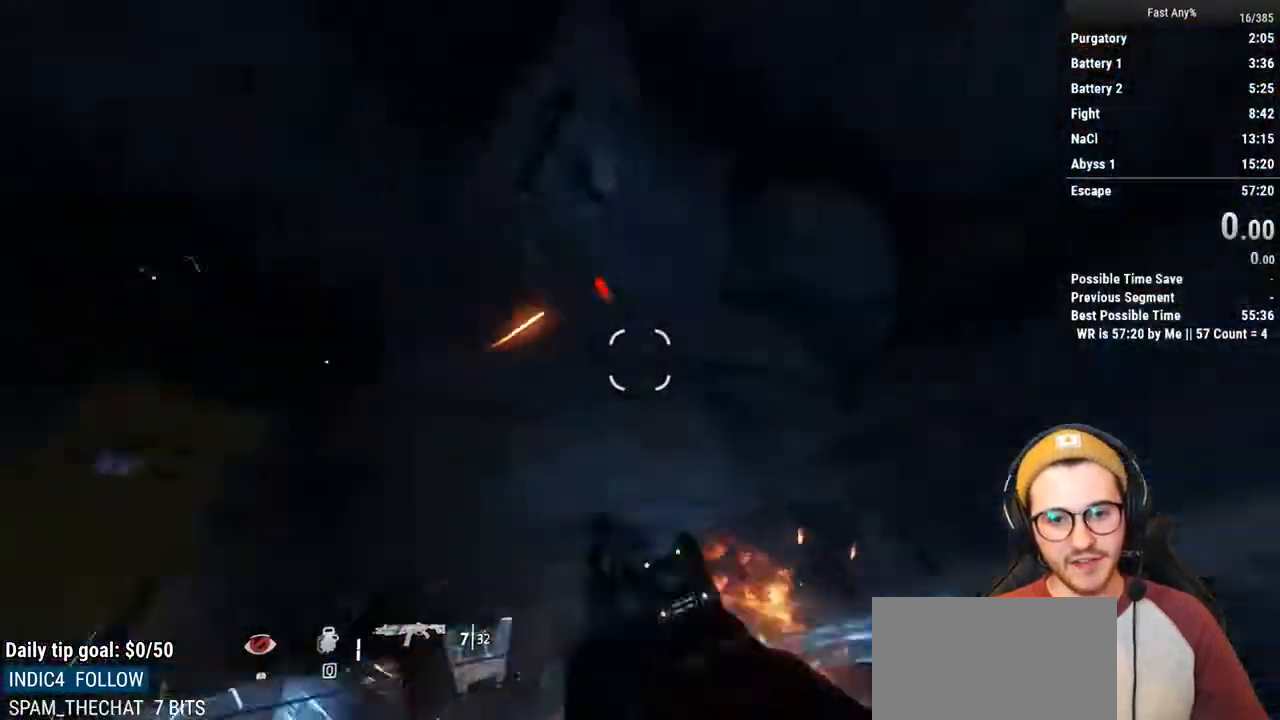
{"keys": ["d", "s"], "mouse": [], "events": [[17, "s", "down"], [102, "d", "up"], [491, "d", "down"]]}
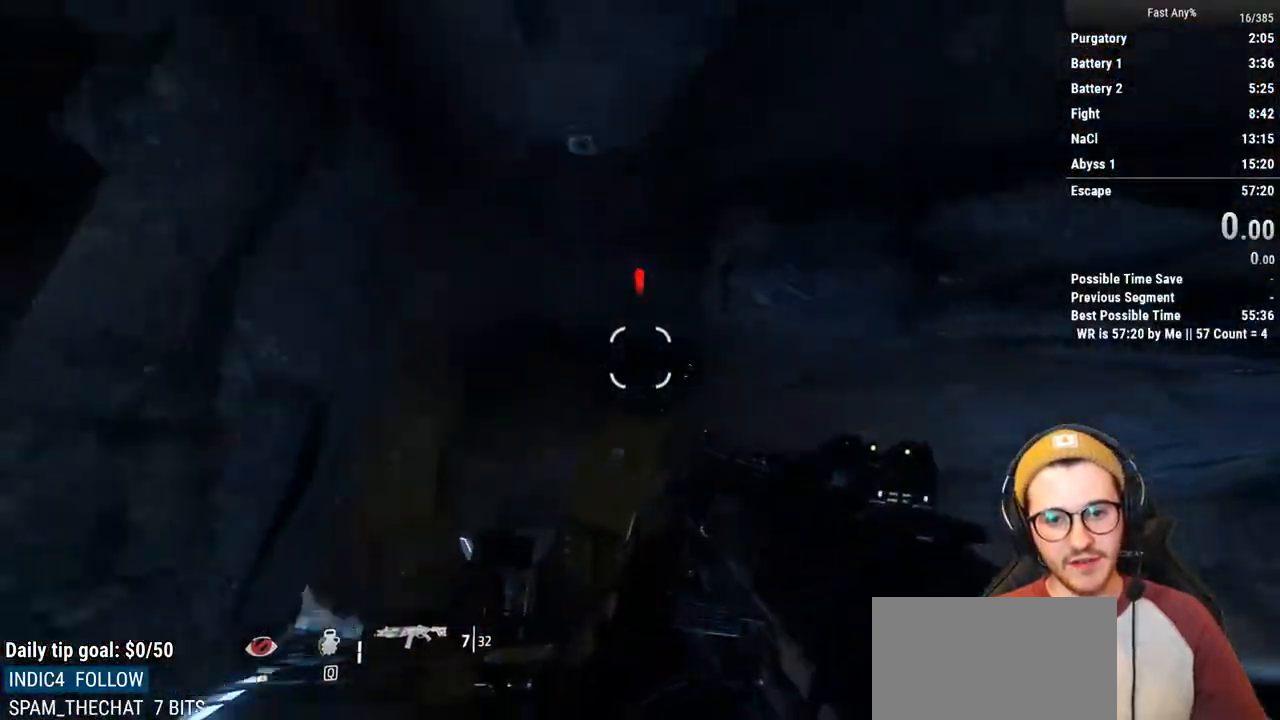
{"keys": ["s"], "mouse": [], "events": [[169, "d", "up"], [321, "d", "down"], [456, "d", "up"]]}
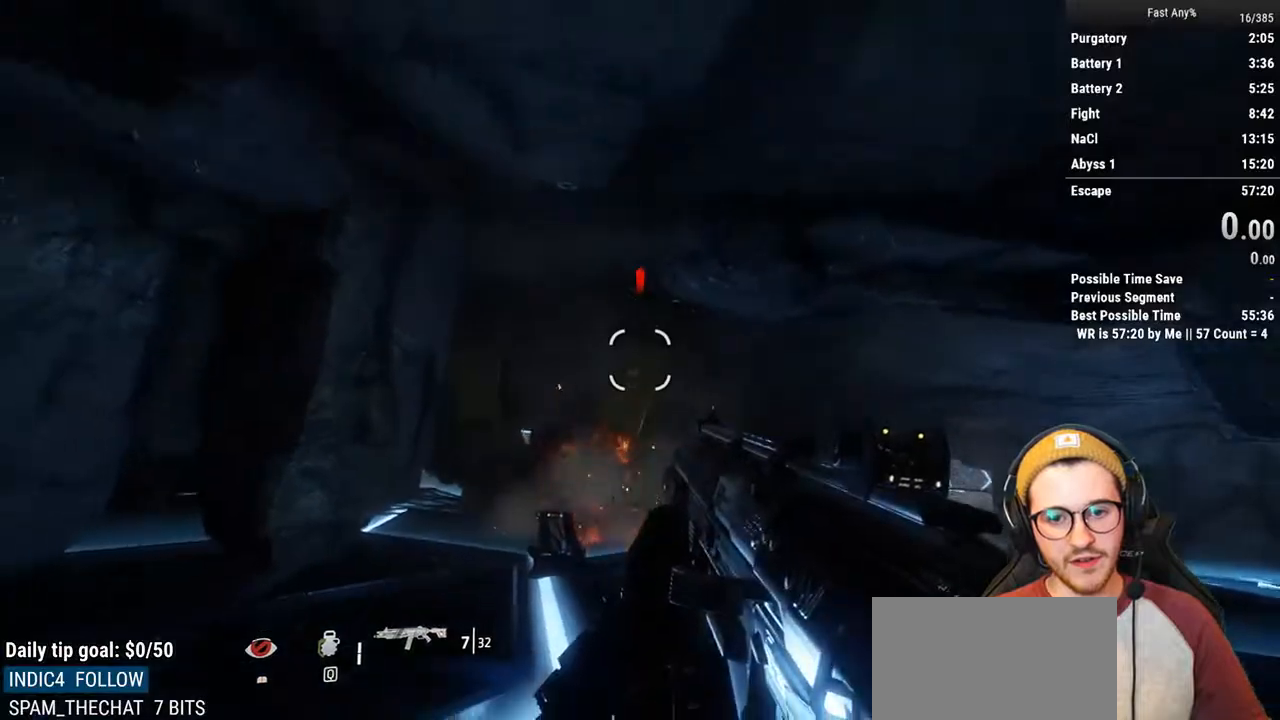
{"keys": ["d", "s"], "mouse": [], "events": [[287, "d", "down"]]}
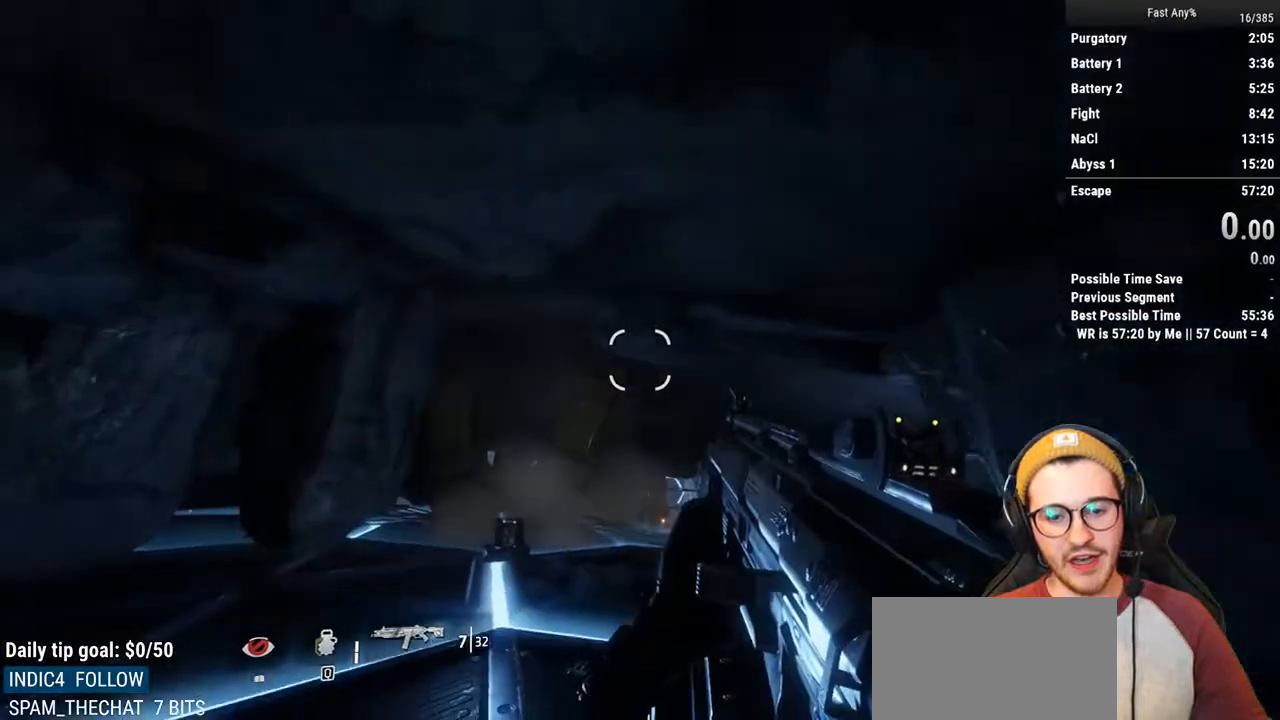
{"keys": ["w"], "mouse": [], "events": [[84, "d", "up"], [169, "s", "up"], [304, "w", "down"], [338, "shift", "down"], [389, "shift", "up"]]}
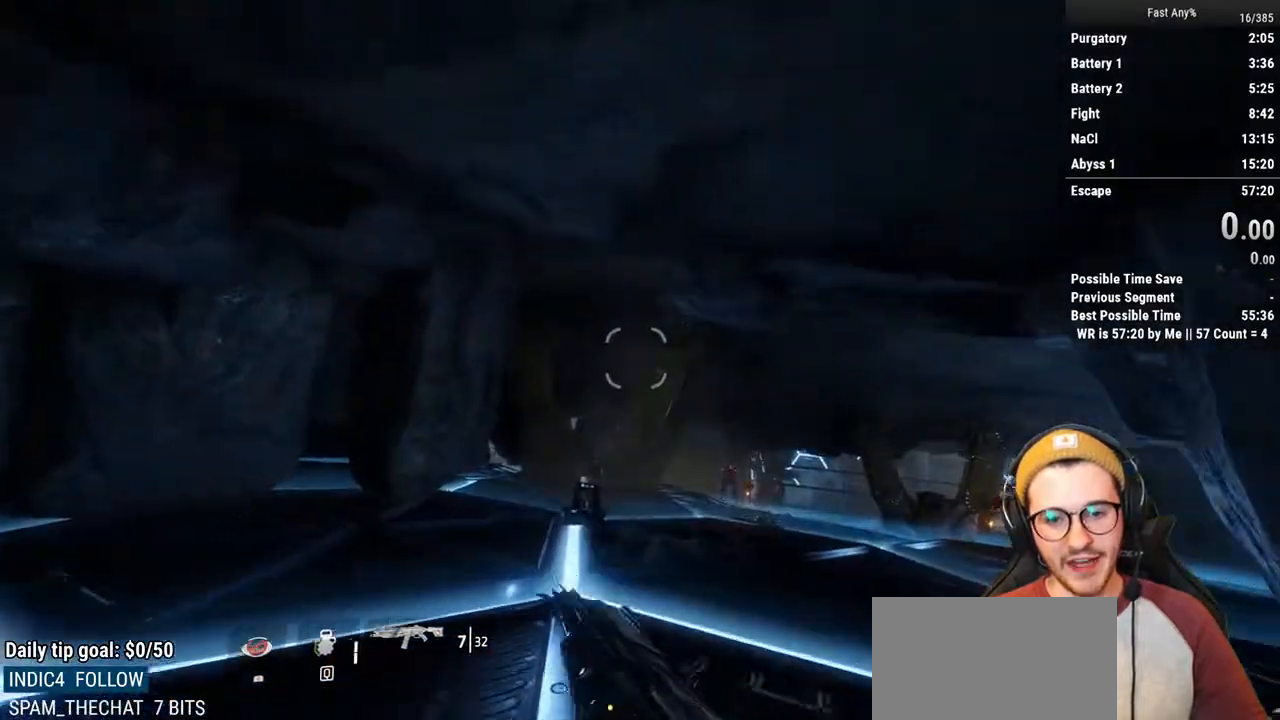
{"keys": ["ctrl", "space", "w"], "mouse": [], "events": [[34, "ctrl", "down"], [406, "space", "down"]]}
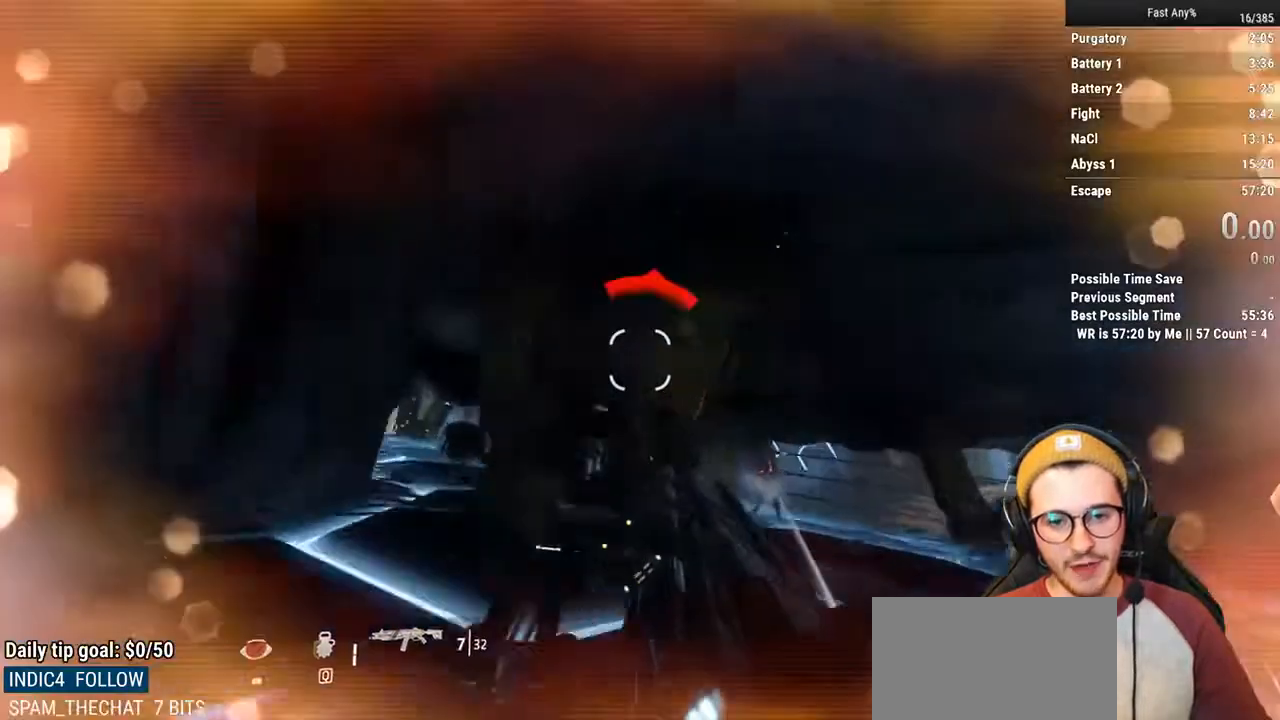
{"keys": ["a", "ctrl"], "mouse": [], "events": [[68, "space", "up"], [304, "a", "down"], [338, "w", "up"]]}
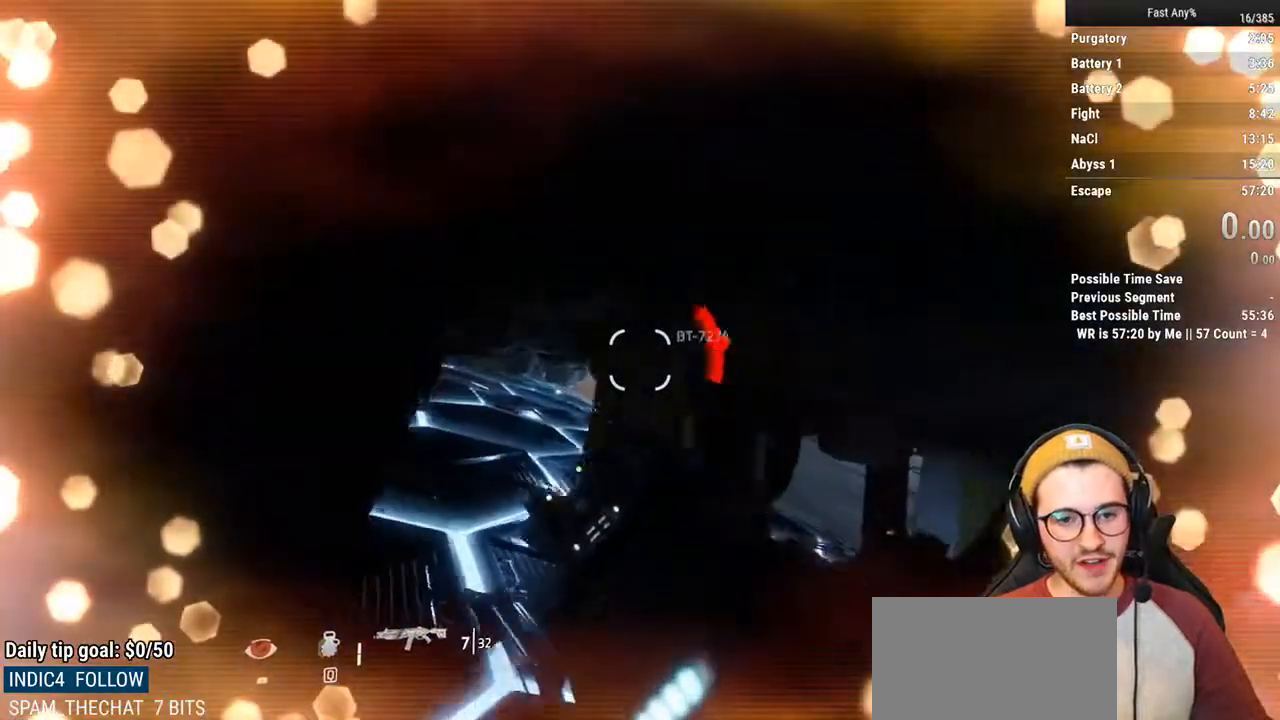
{"keys": [], "mouse": [], "events": [[490, "a", "up"], [490, "ctrl", "up"]]}
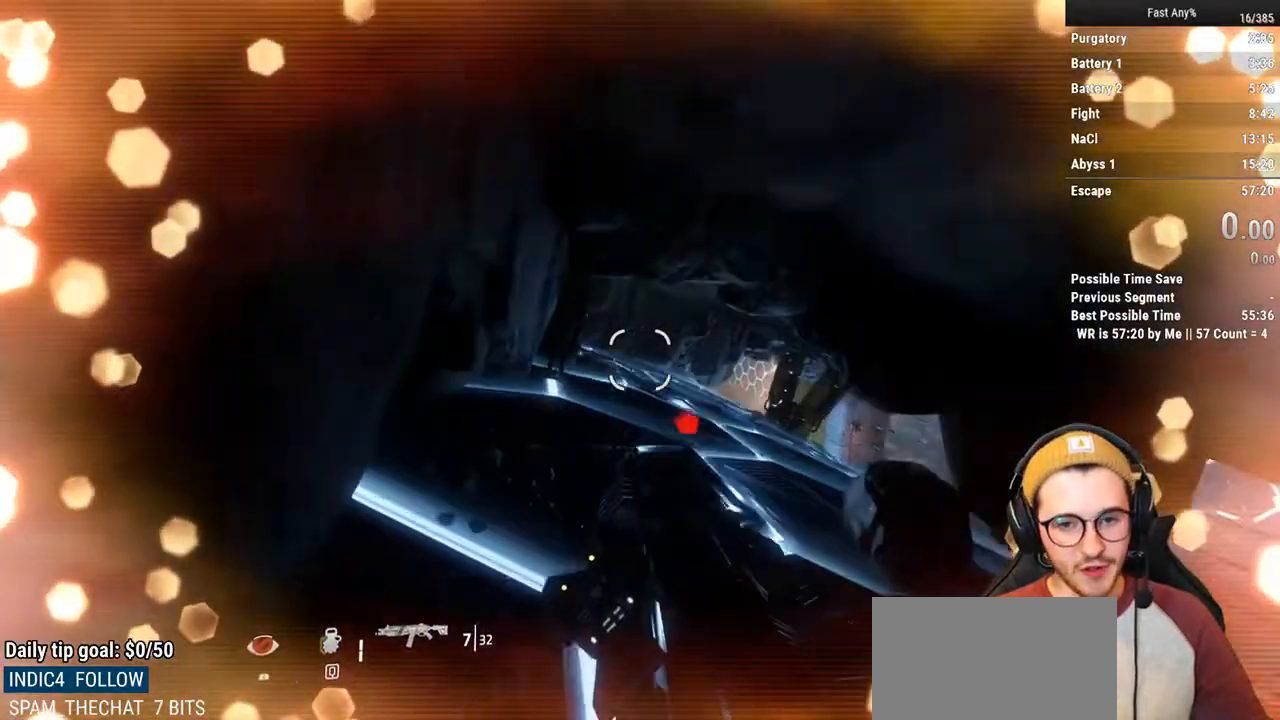
{"keys": [], "mouse": [], "events": [[34, "d", "down"], [169, "d", "up"]]}
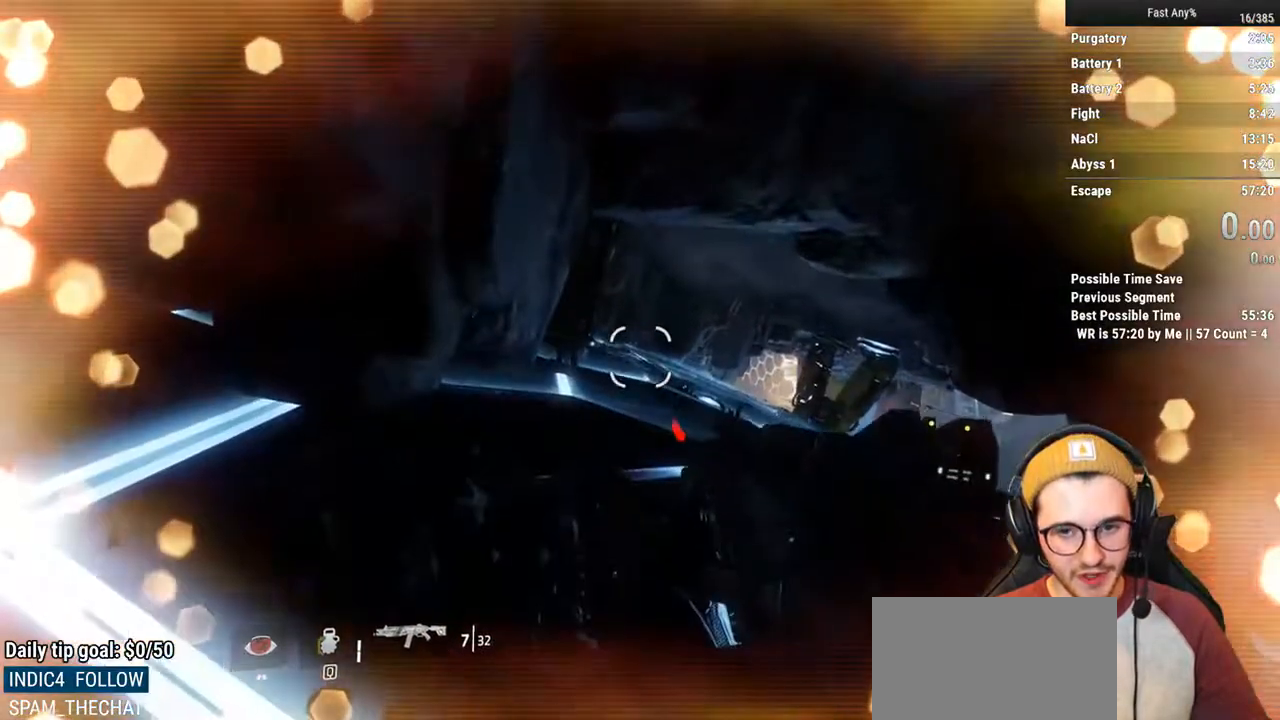
{"keys": [], "mouse": [], "events": []}
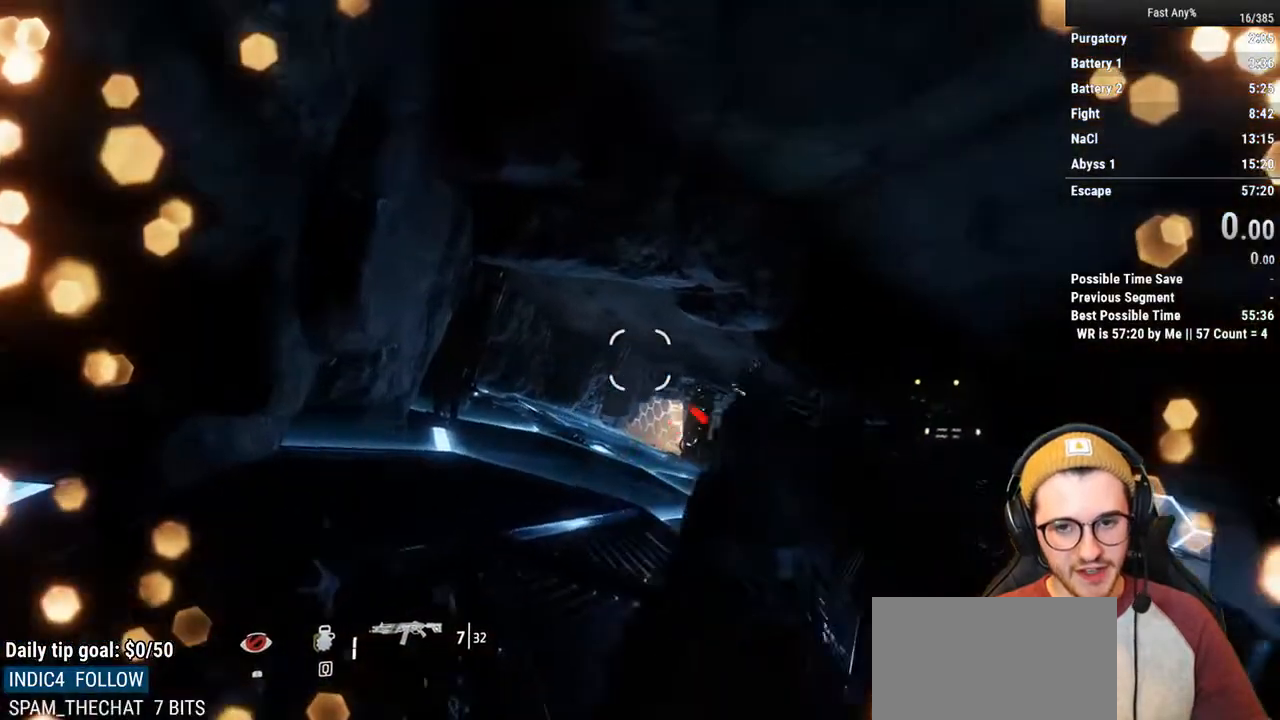
{"keys": [], "mouse": [], "events": []}
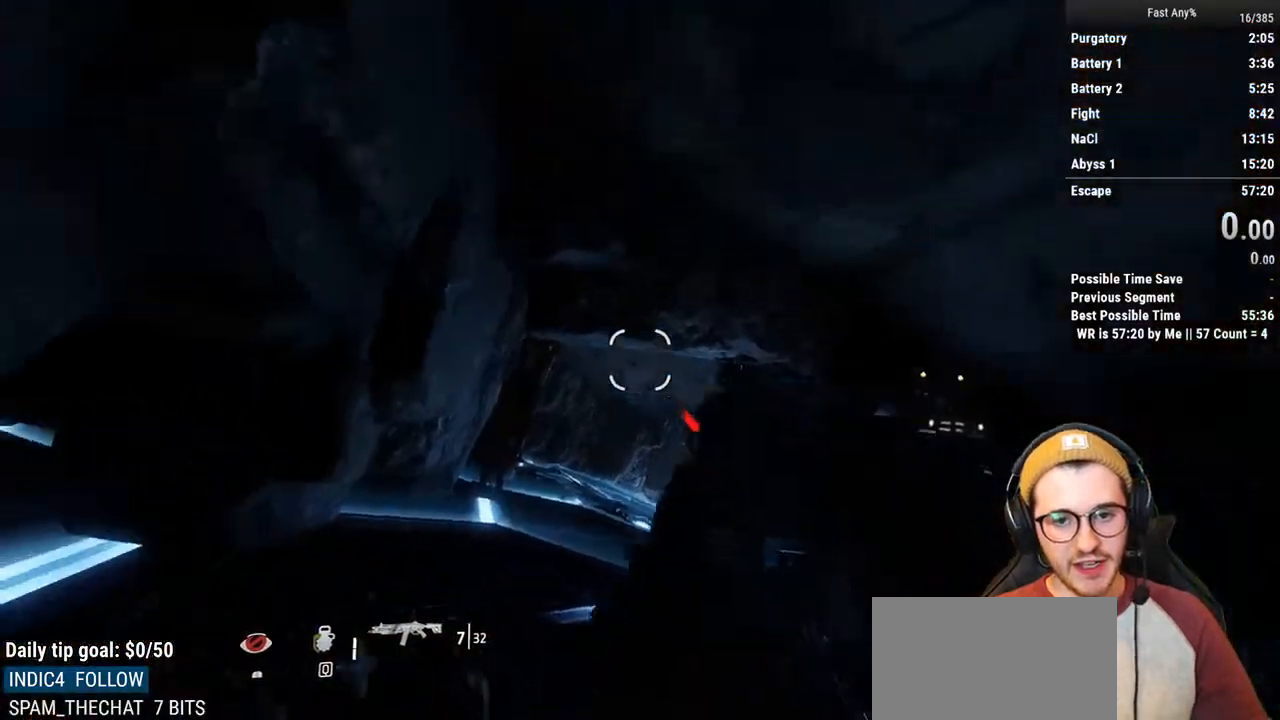
{"keys": ["s"], "mouse": [], "events": [[456, "s", "down"]]}
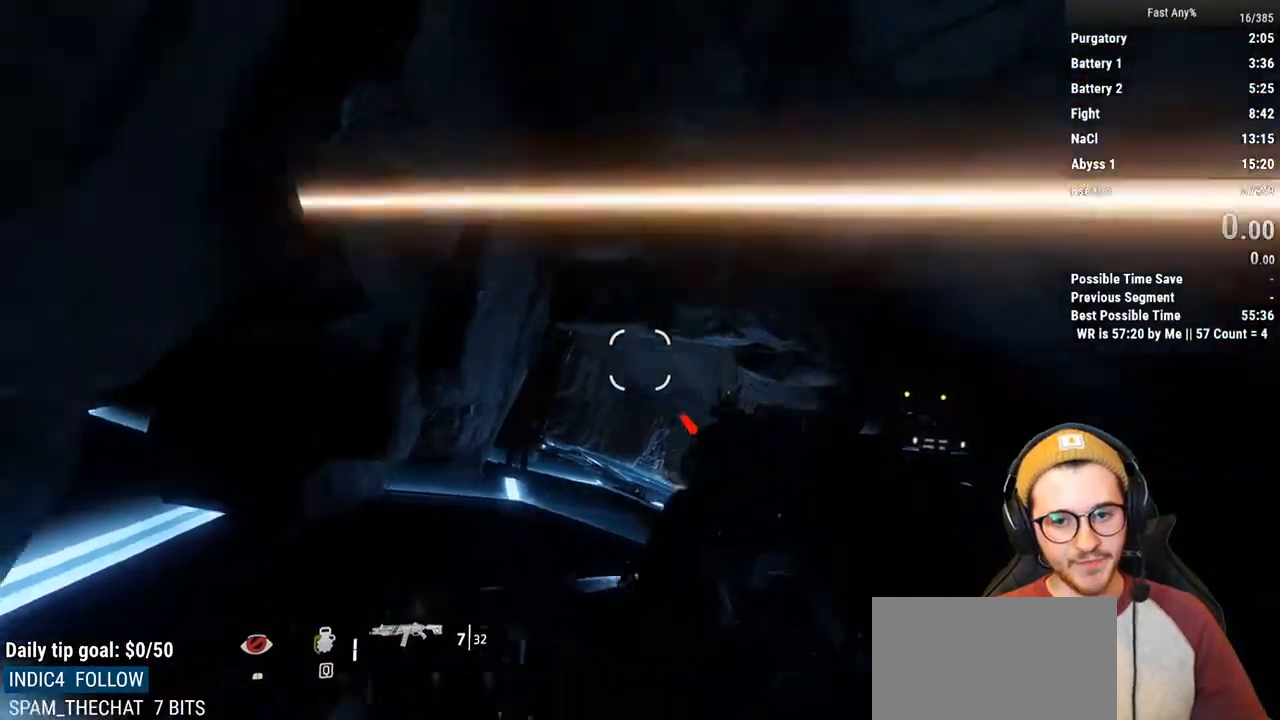
{"keys": ["s"], "mouse": [], "events": []}
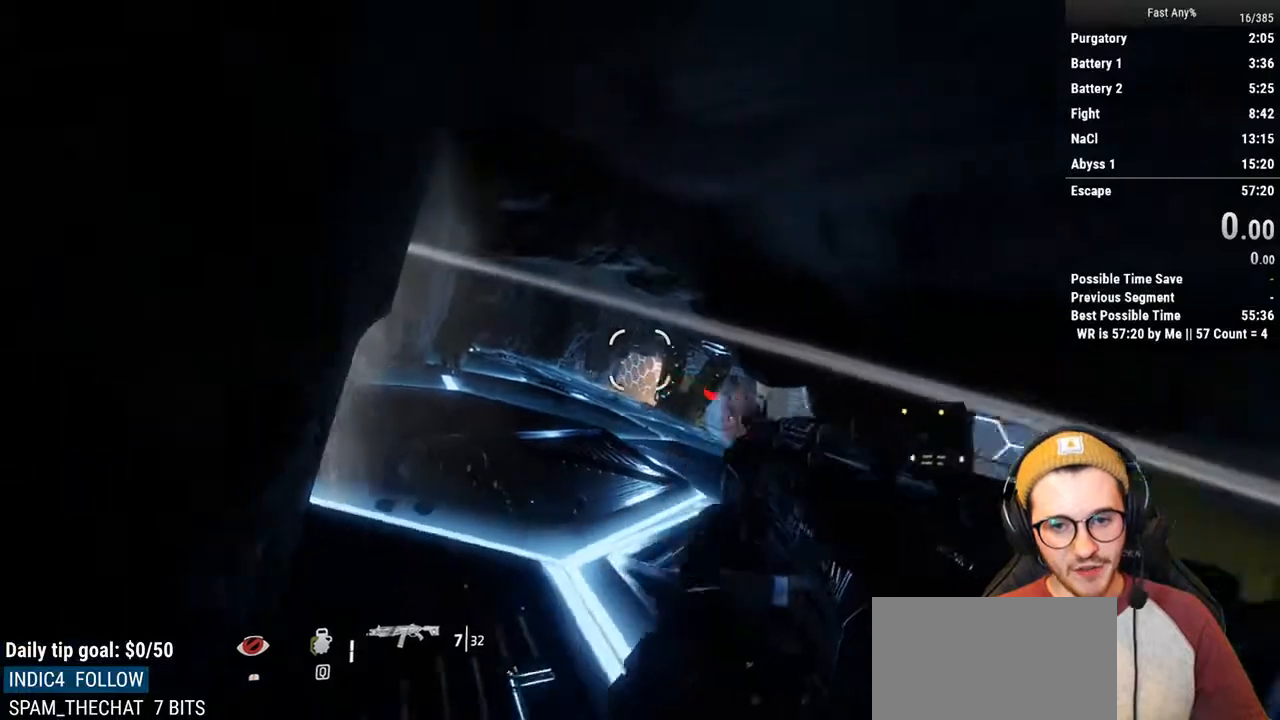
{"keys": [], "mouse": [], "events": [[203, "mouse_middle", "down"], [203, "s", "up"], [338, "mouse_middle", "up"]]}
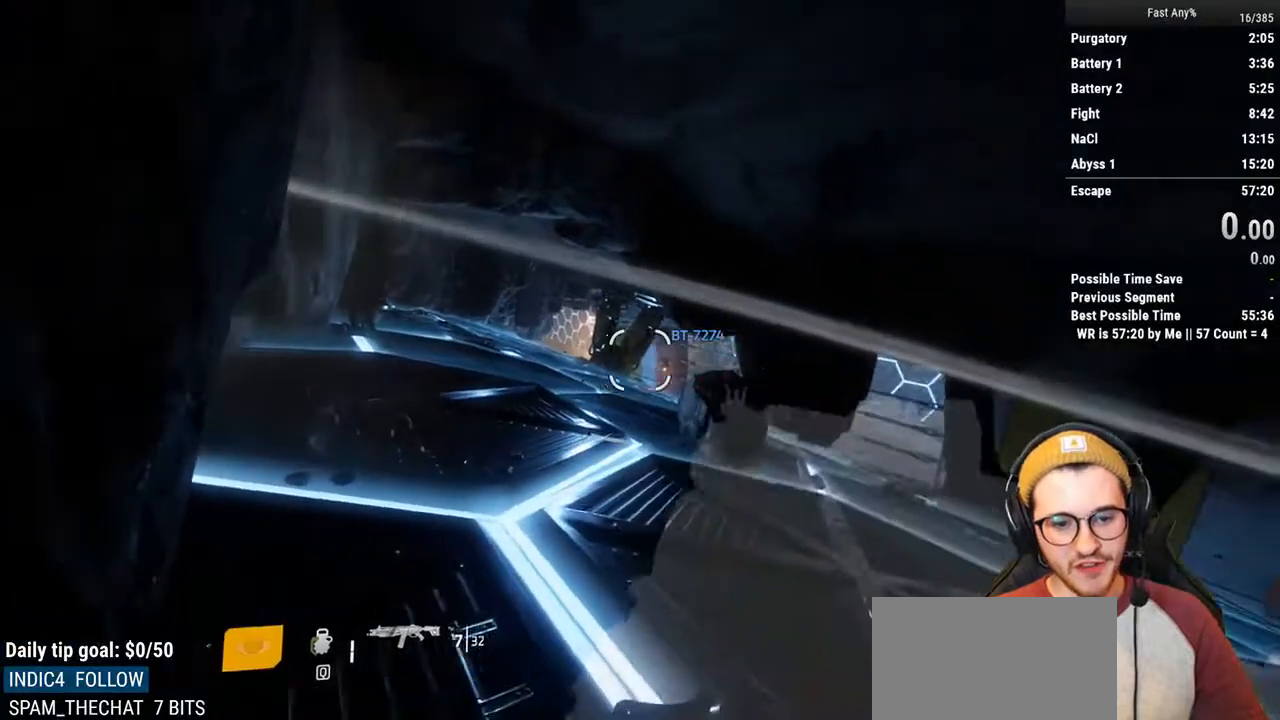
{"keys": [], "mouse": [], "events": [[68, "d", "down"], [355, "d", "up"]]}
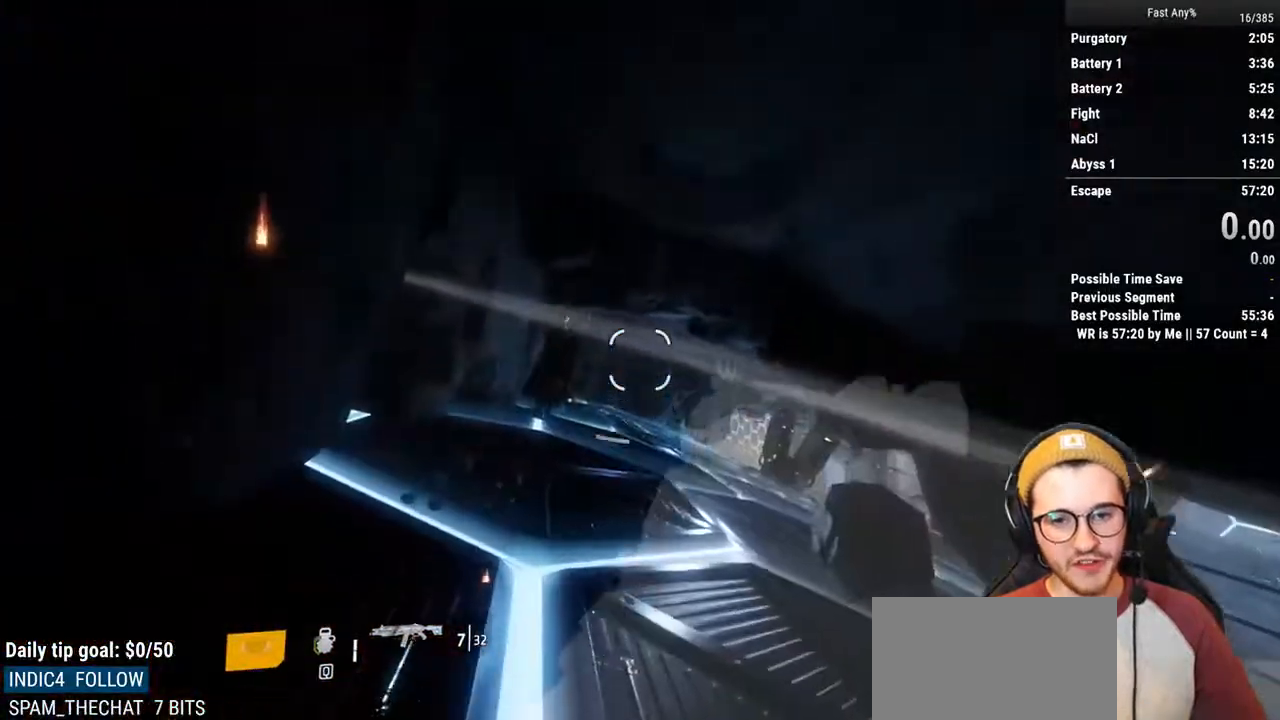
{"keys": [], "mouse": [], "events": []}
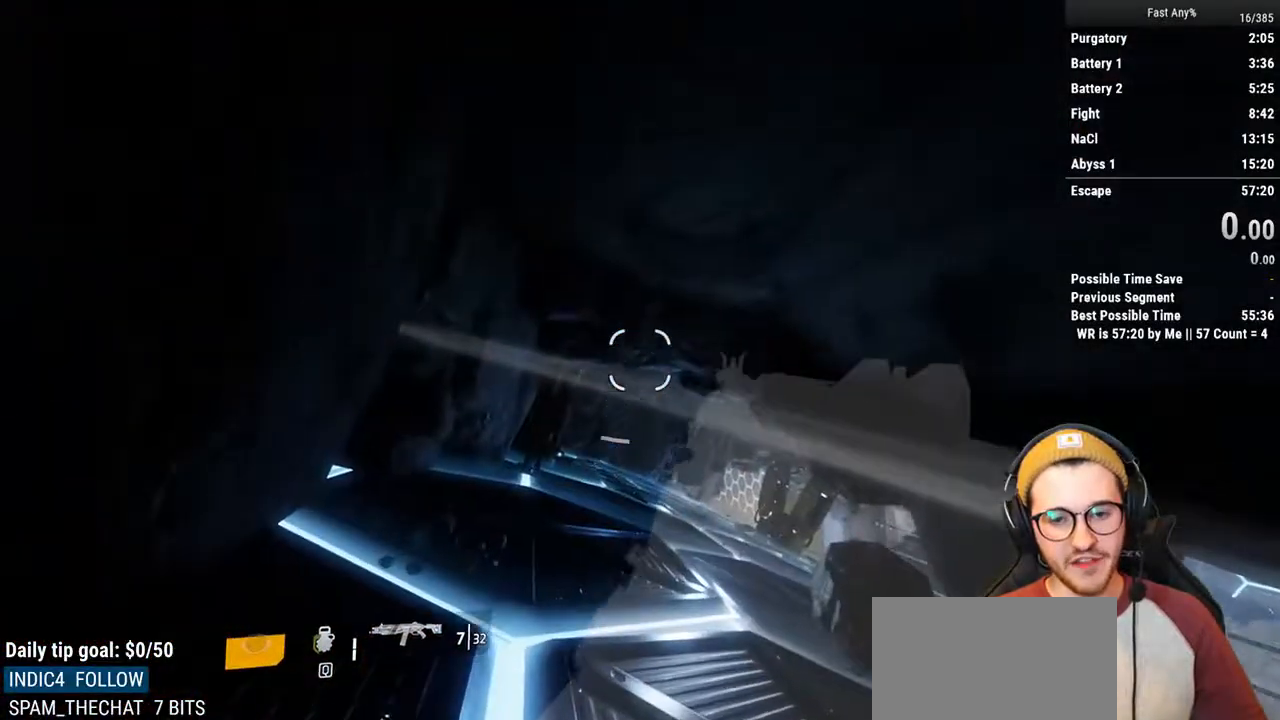
{"keys": ["w"], "mouse": [], "events": [[254, "a", "down"], [338, "a", "up"], [389, "w", "down"]]}